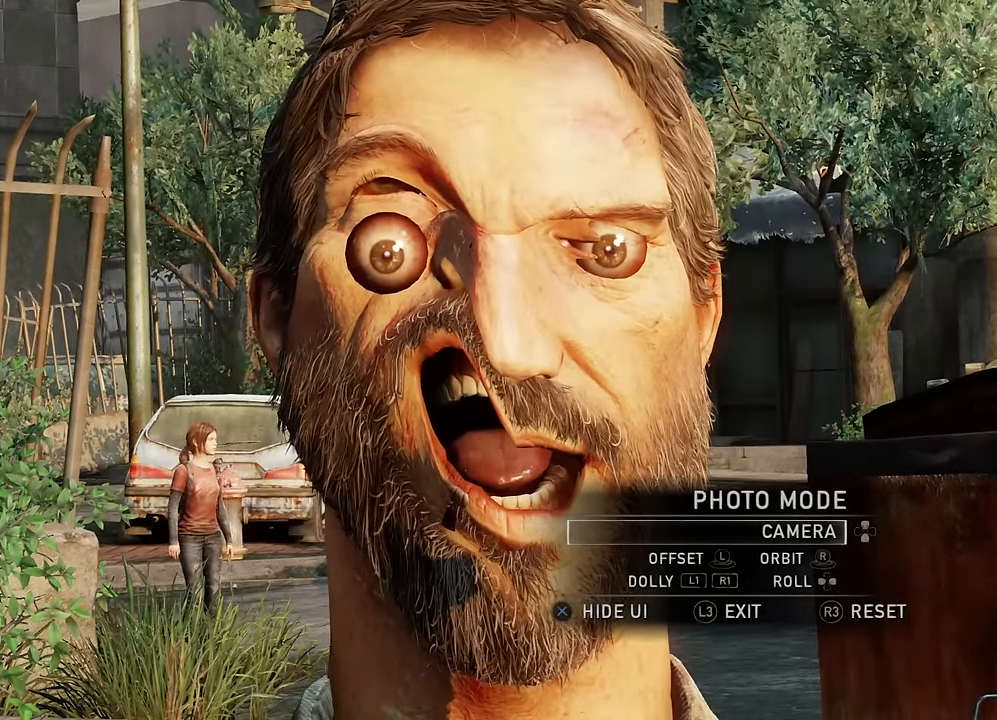
Gameplay with a controller (PlayStation layout); each line is a JSON object with the inputs held at the frame after it. "events" lists button and stick changes between this image and that frame as [ms after this image, input, new state], when the widget could be followed in between.
{"buttons": [], "left_stick": "center", "right_stick": "center", "events": []}
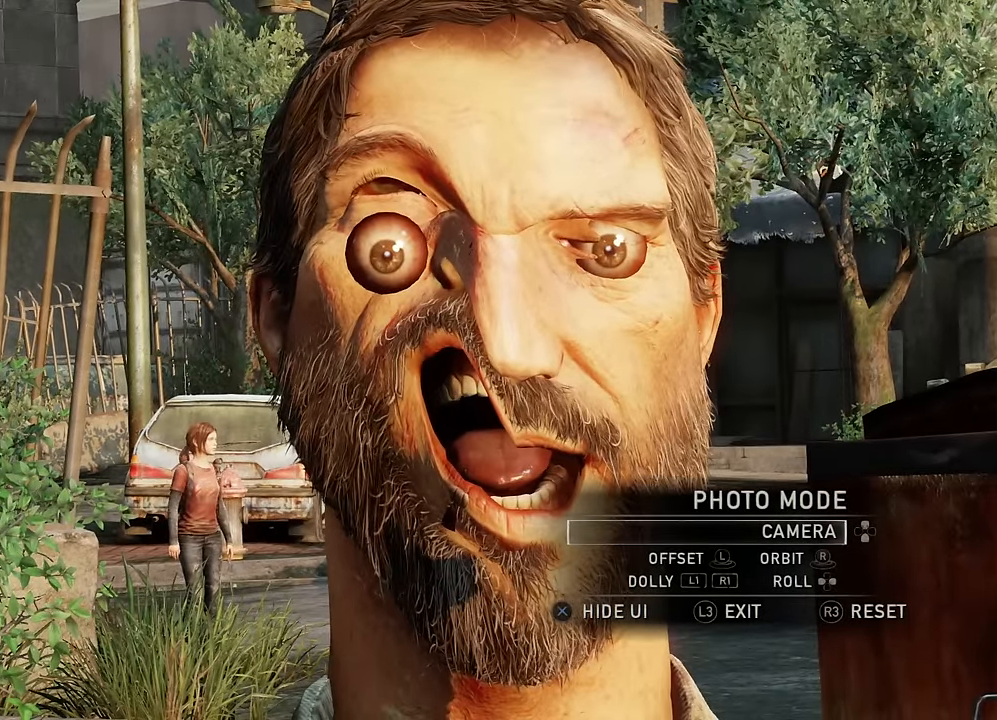
{"buttons": [], "left_stick": "center", "right_stick": "center", "events": []}
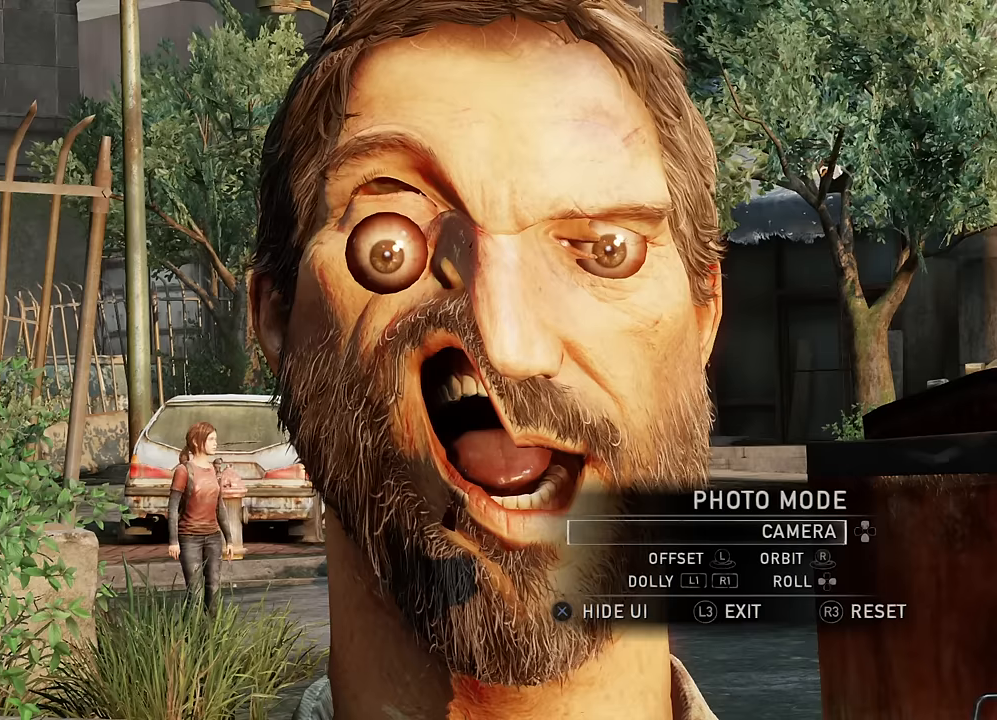
{"buttons": [], "left_stick": "center", "right_stick": "center", "events": []}
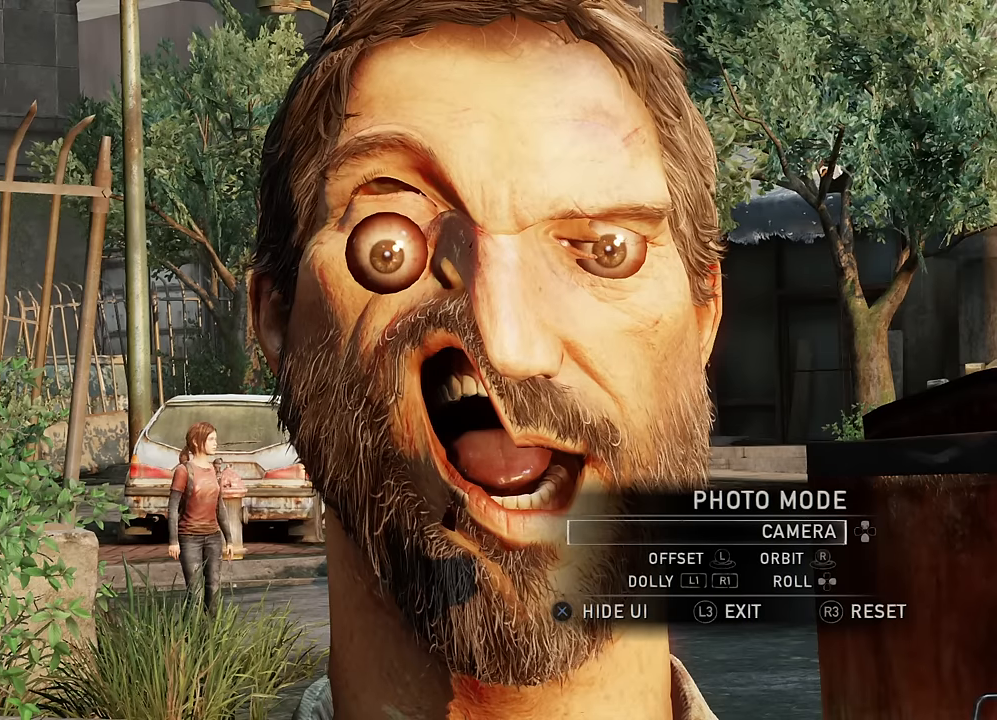
{"buttons": [], "left_stick": "center", "right_stick": "center", "events": []}
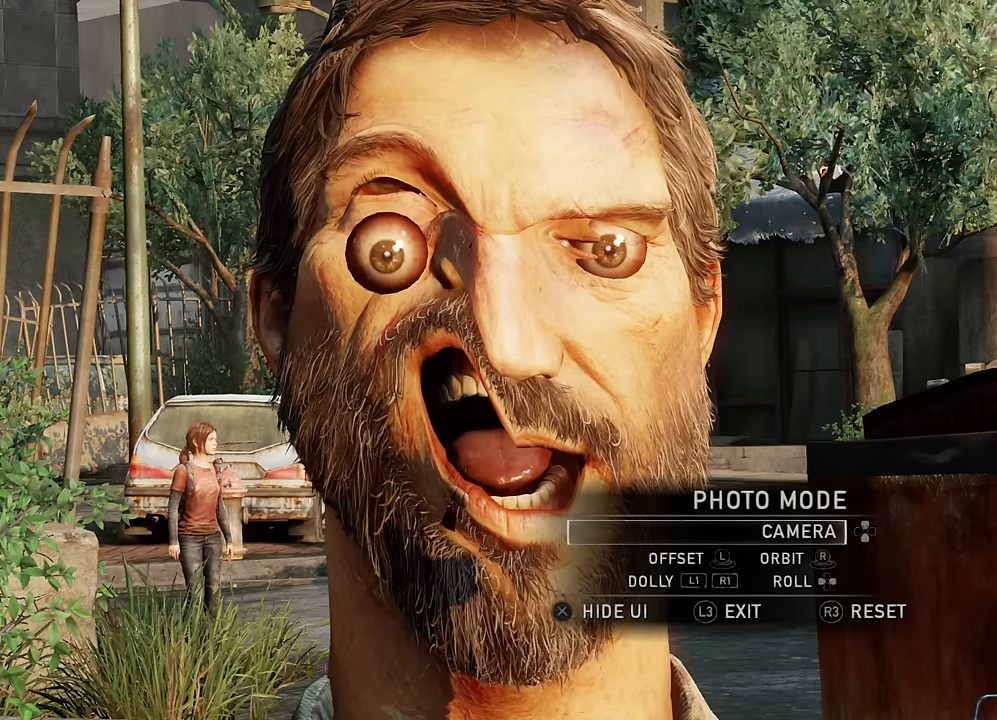
{"buttons": [], "left_stick": "center", "right_stick": "center", "events": [[300, "L3", "down"], [367, "L3", "up"]]}
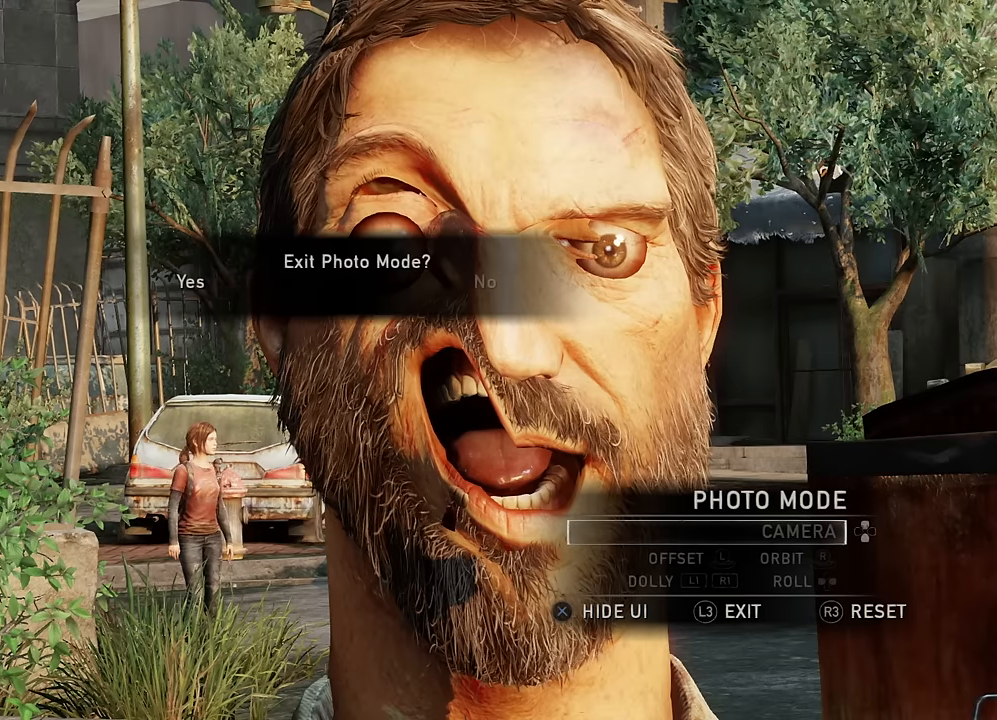
{"buttons": [], "left_stick": "center", "right_stick": "center", "events": []}
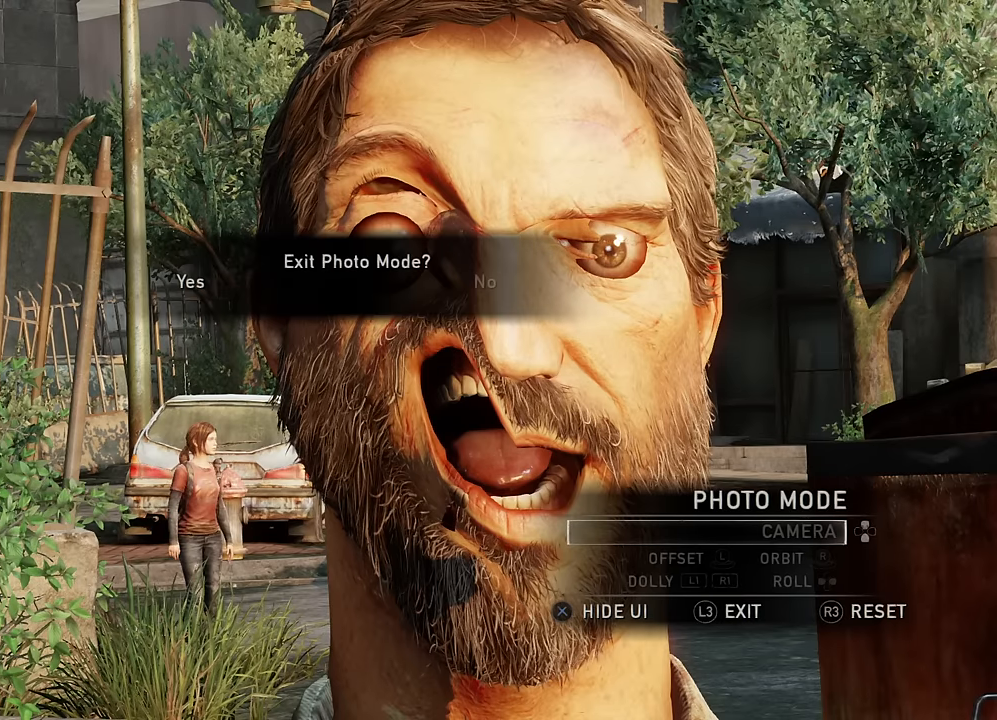
{"buttons": [], "left_stick": "center", "right_stick": "center", "events": []}
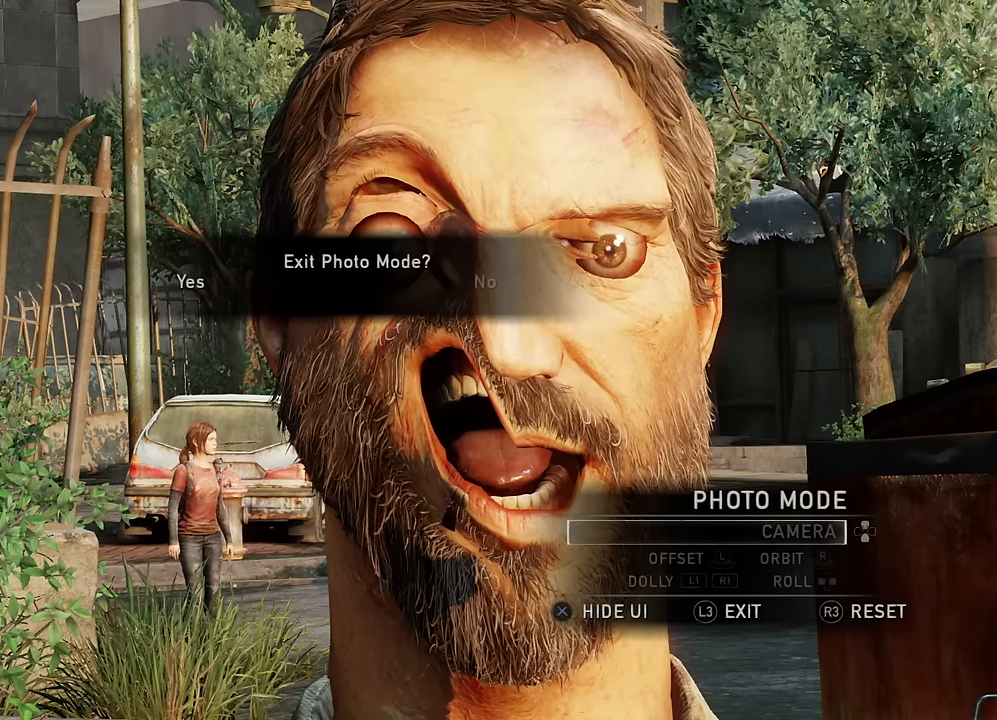
{"buttons": [], "left_stick": "center", "right_stick": "center", "events": []}
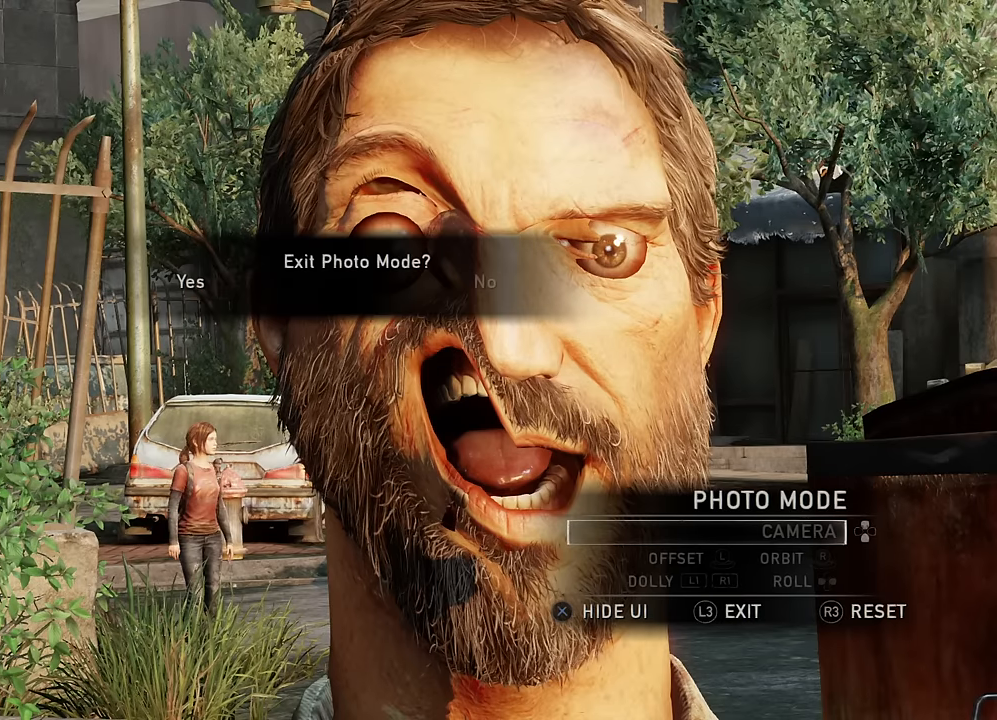
{"buttons": ["DPAD_UP"], "left_stick": "center", "right_stick": "center", "events": [[250, "CROSS", "down"], [283, "DPAD_LEFT", "down"], [333, "CROSS", "up"], [333, "DPAD_DOWN", "down"], [367, "DPAD_LEFT", "up"], [417, "DPAD_RIGHT", "down"], [433, "DPAD_DOWN", "up"], [483, "DPAD_UP", "down"], [500, "DPAD_RIGHT", "up"]]}
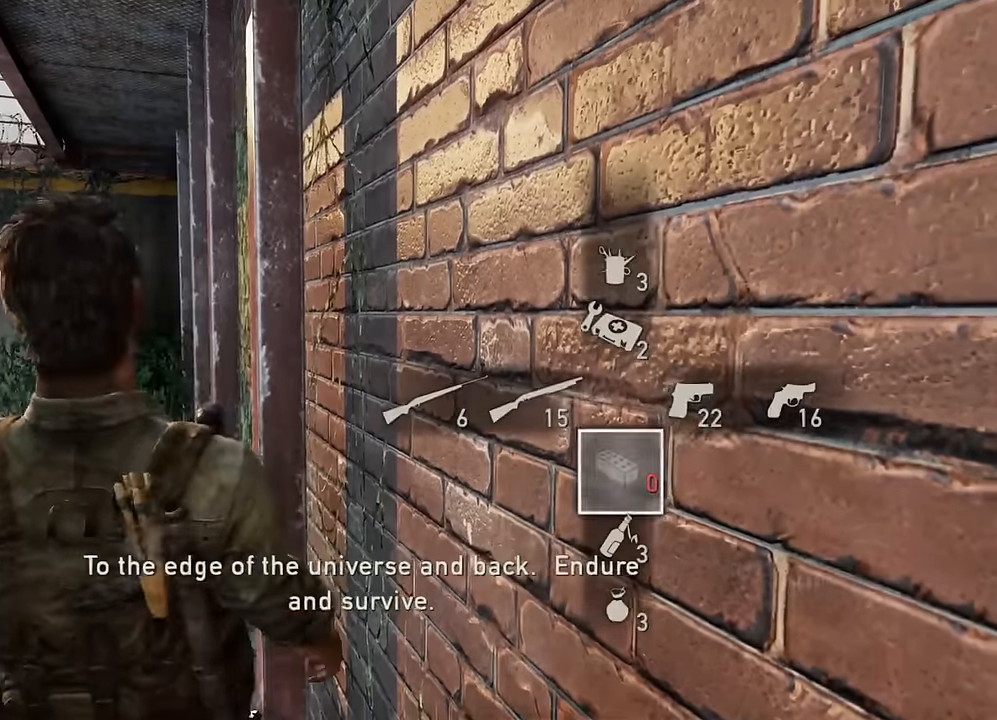
{"buttons": ["DPAD_RIGHT"], "left_stick": "center", "right_stick": "right"}
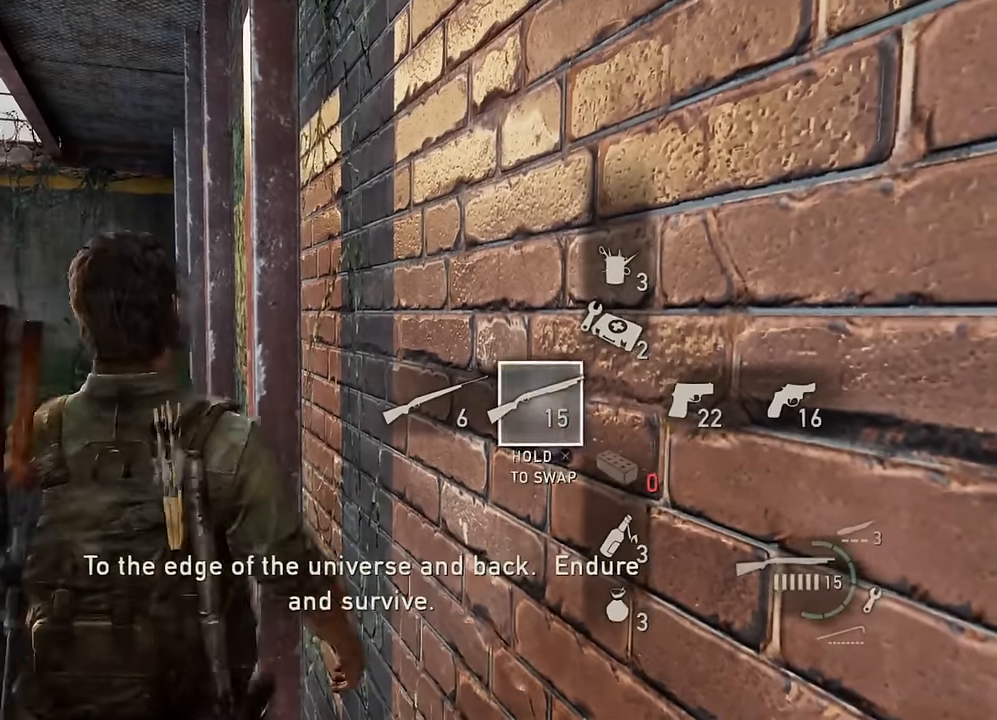
{"buttons": ["DPAD_LEFT"], "left_stick": "center", "right_stick": "right"}
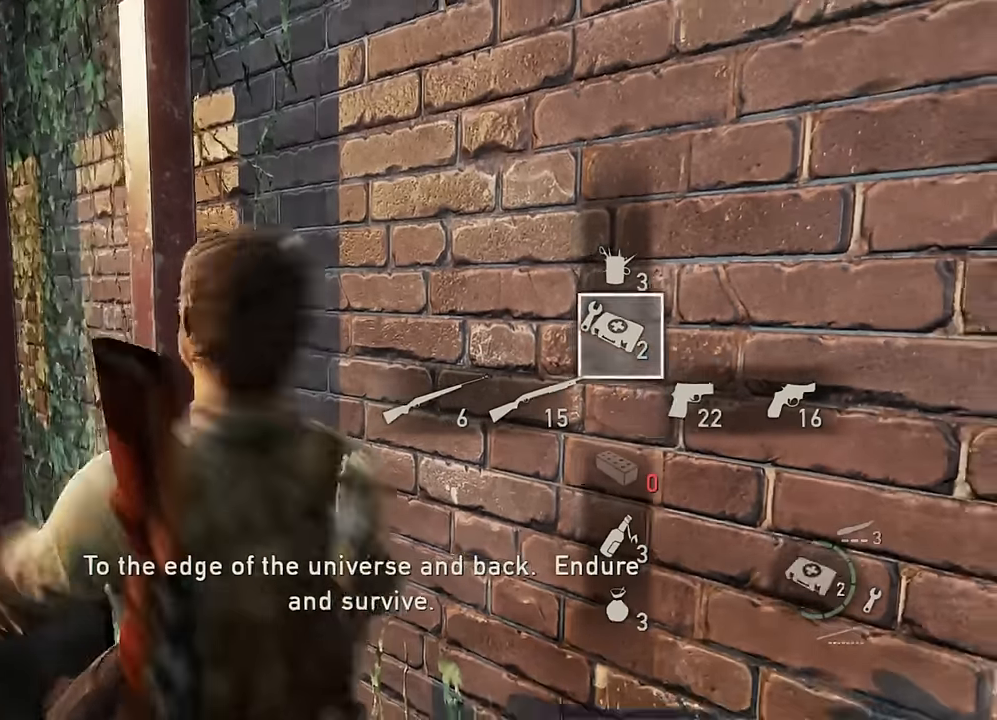
{"buttons": ["DPAD_RIGHT"], "left_stick": "center", "right_stick": "right"}
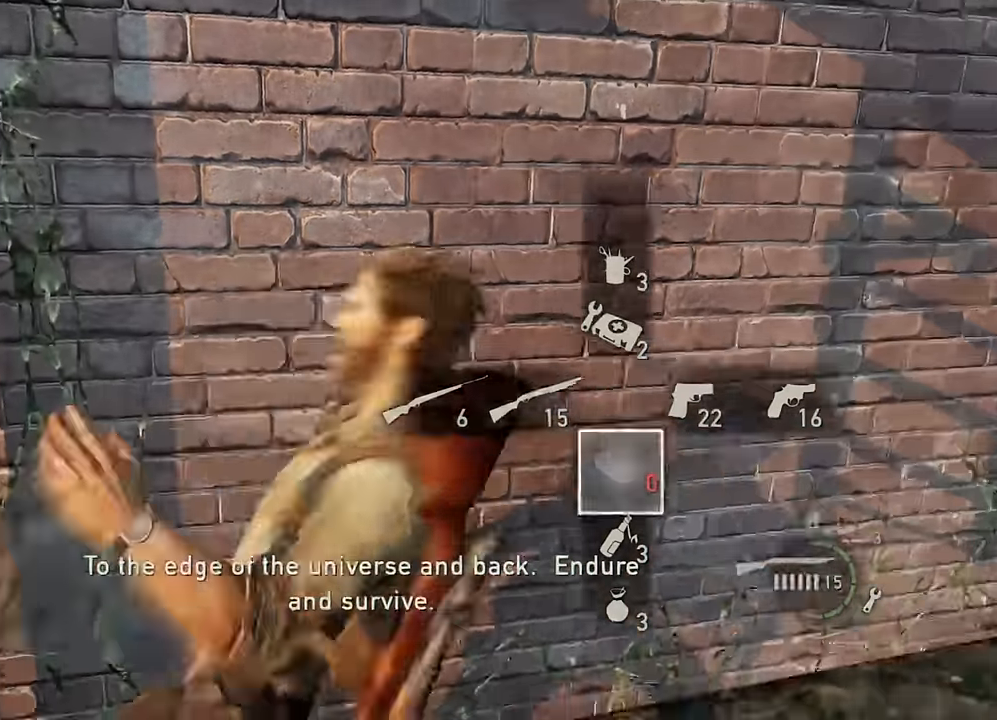
{"buttons": ["DPAD_DOWN"], "left_stick": "center", "right_stick": "center"}
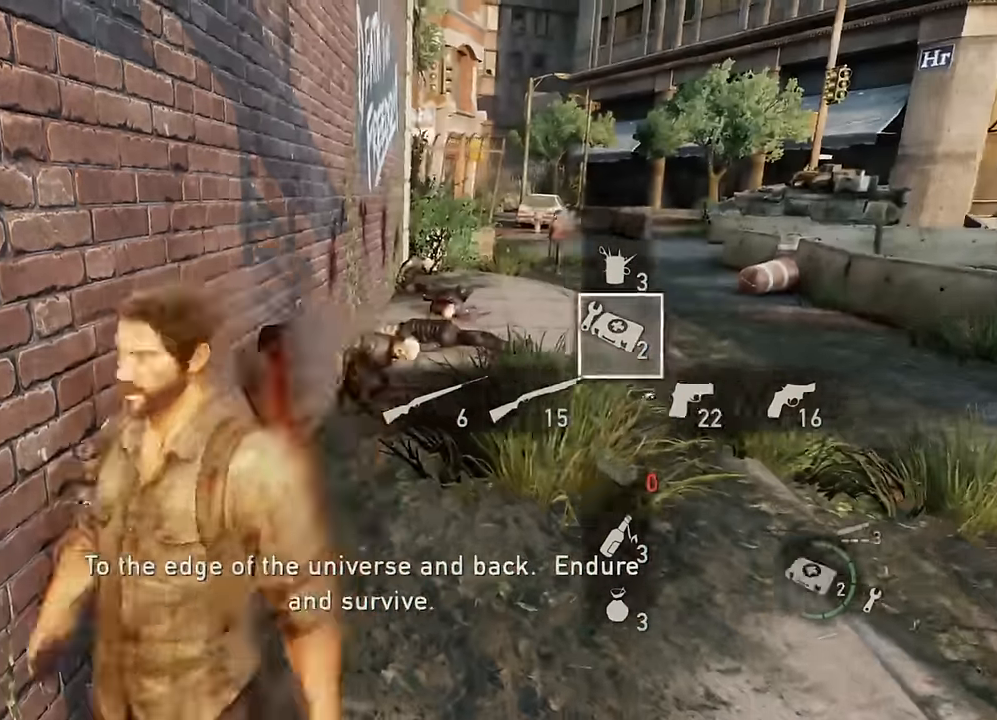
{"buttons": ["DPAD_UP"], "left_stick": "center", "right_stick": "center"}
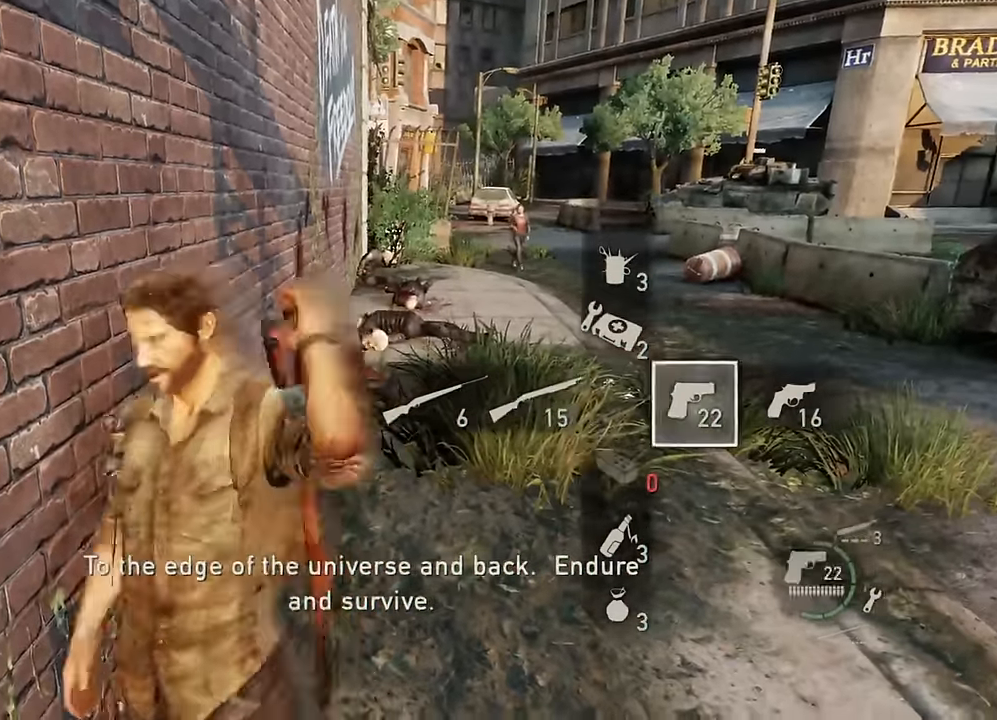
{"buttons": ["DPAD_DOWN"], "left_stick": "center", "right_stick": "center"}
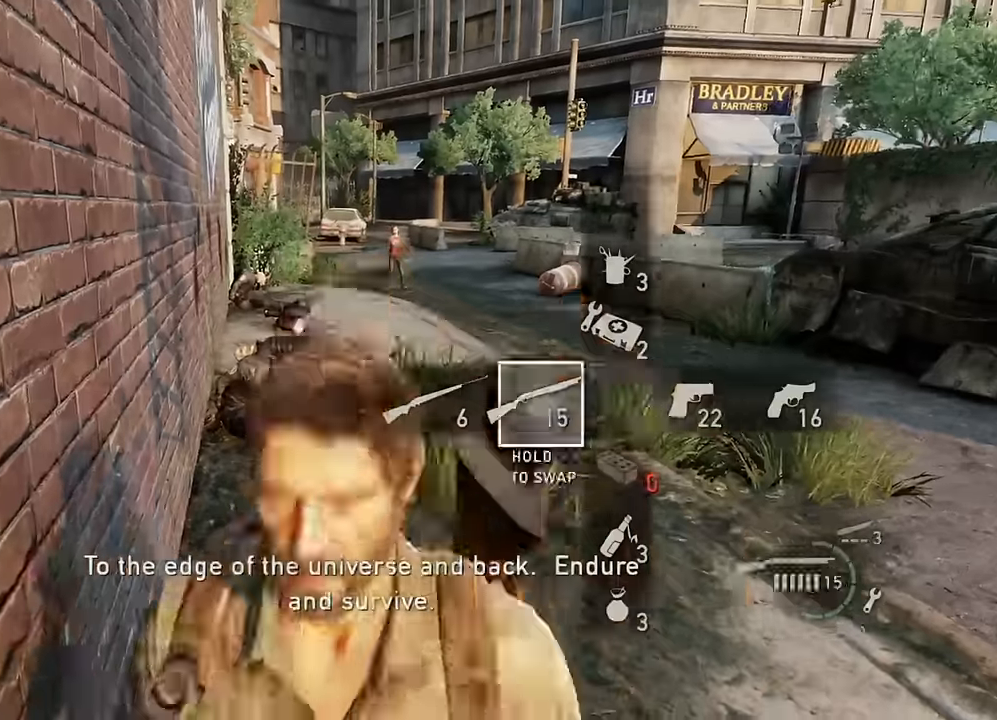
{"buttons": ["L3"], "left_stick": "center", "right_stick": "center"}
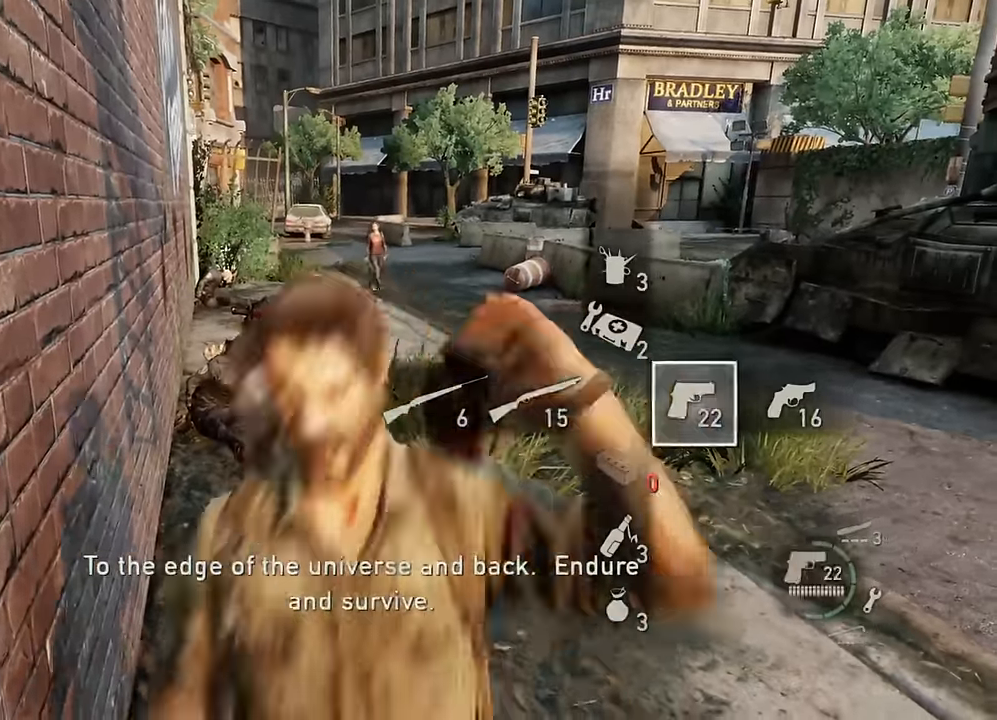
{"buttons": [], "left_stick": "center", "right_stick": "center", "events": [[50, "L3", "up"]]}
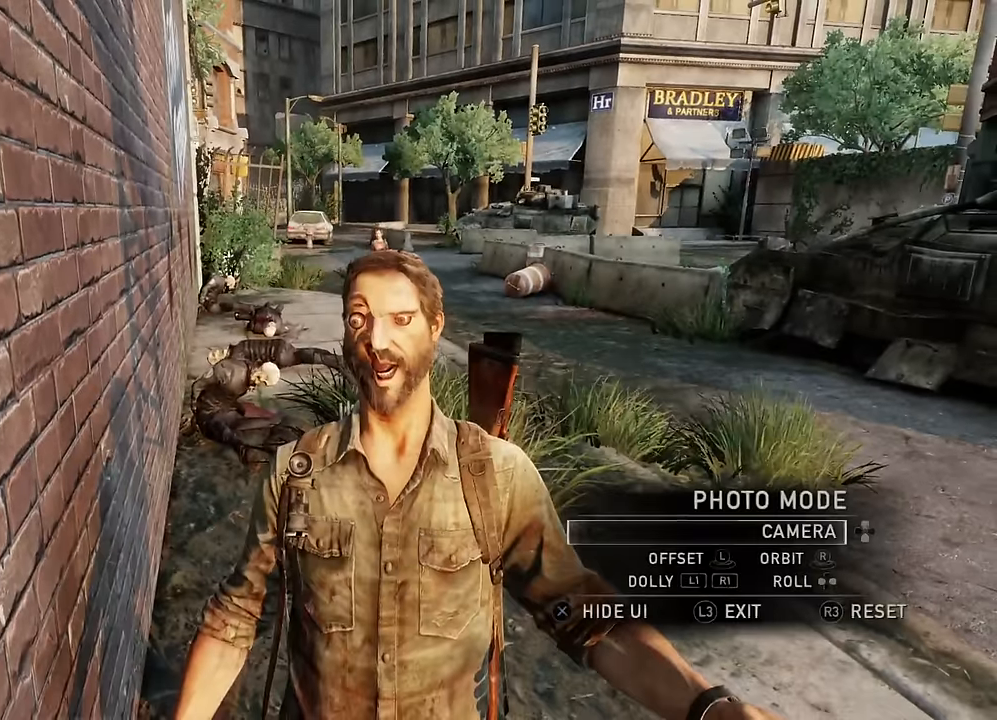
{"buttons": [], "left_stick": "center", "right_stick": "center", "events": [[133, "left_stick", "down-right"], [183, "right_stick", "up-right"], [233, "left_stick", "center"], [300, "right_stick", "center"]]}
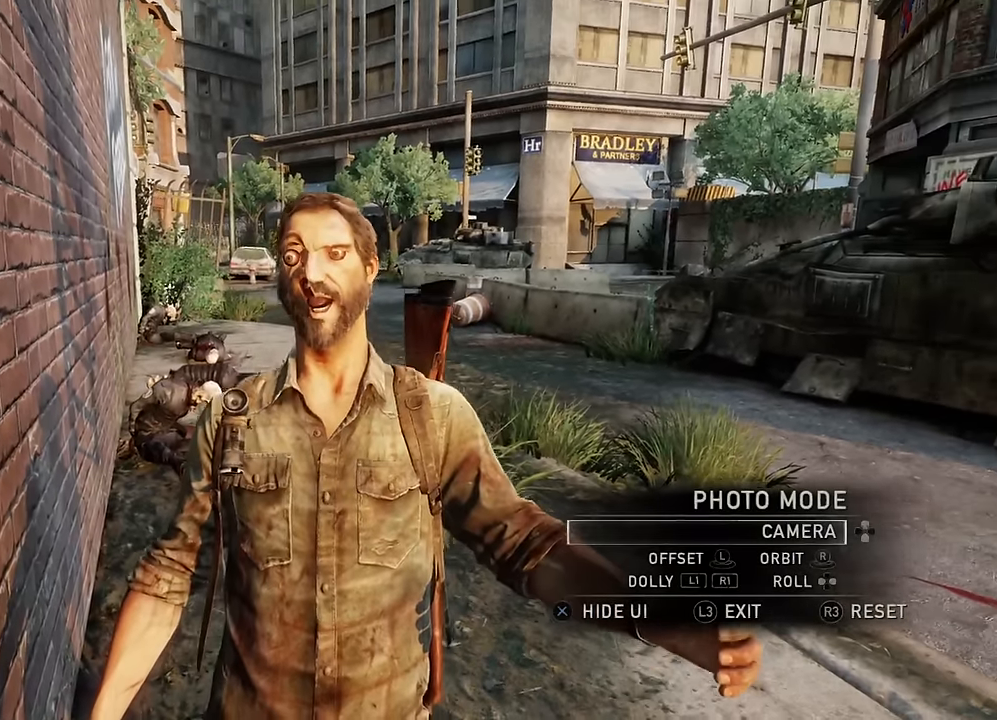
{"buttons": [], "left_stick": "center", "right_stick": "center", "events": [[150, "left_stick", "left"], [233, "left_stick", "center"]]}
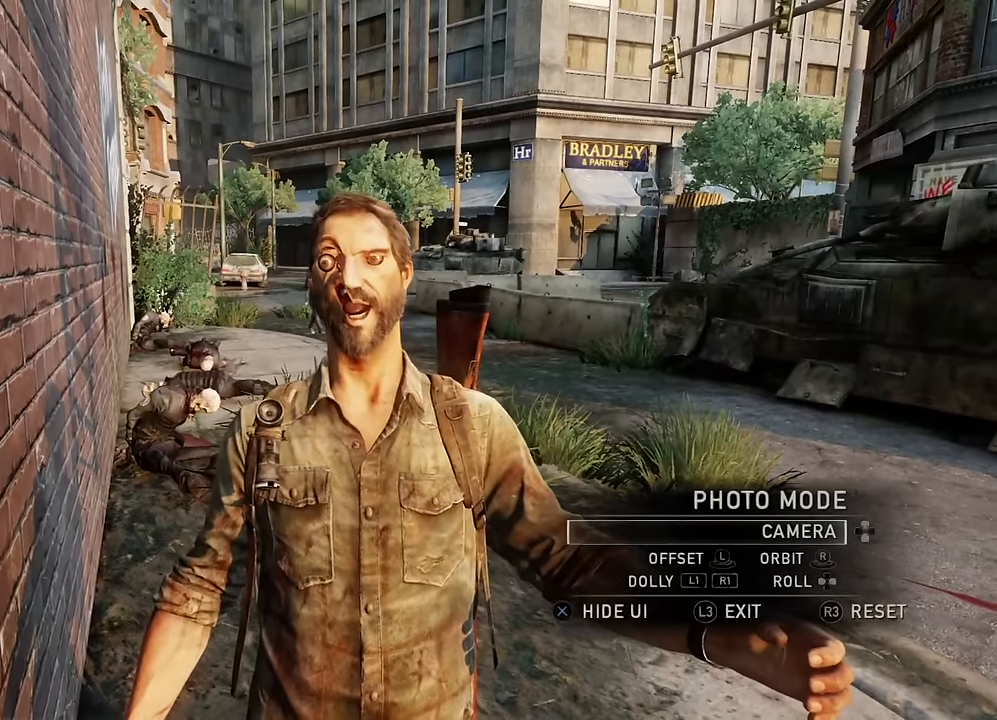
{"buttons": [], "left_stick": "center", "right_stick": "center", "events": []}
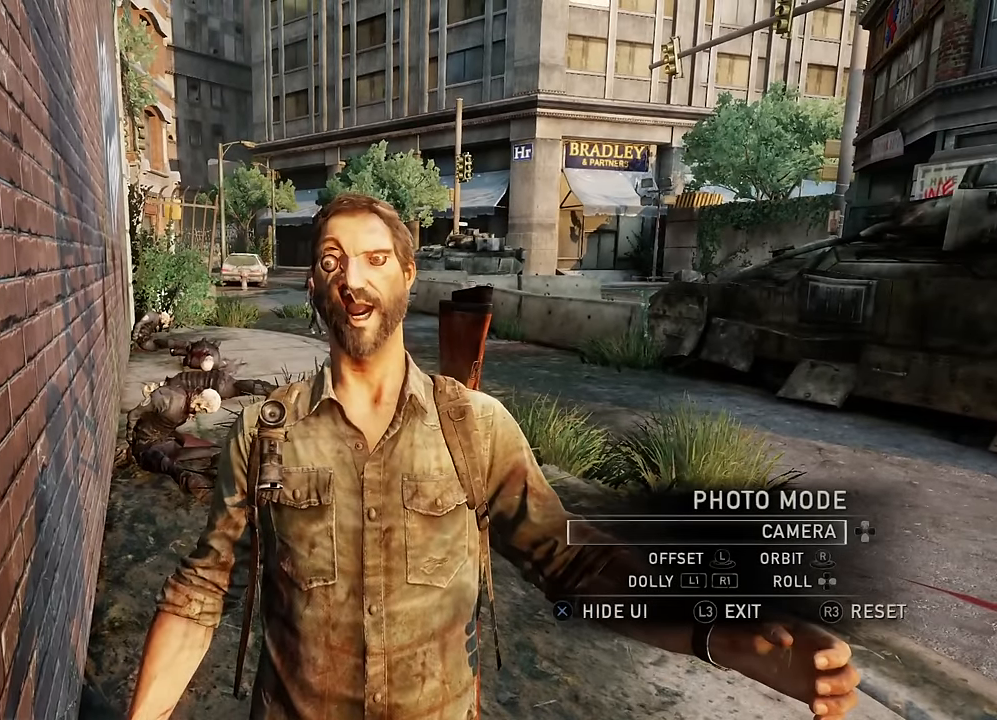
{"buttons": [], "left_stick": "center", "right_stick": "center", "events": []}
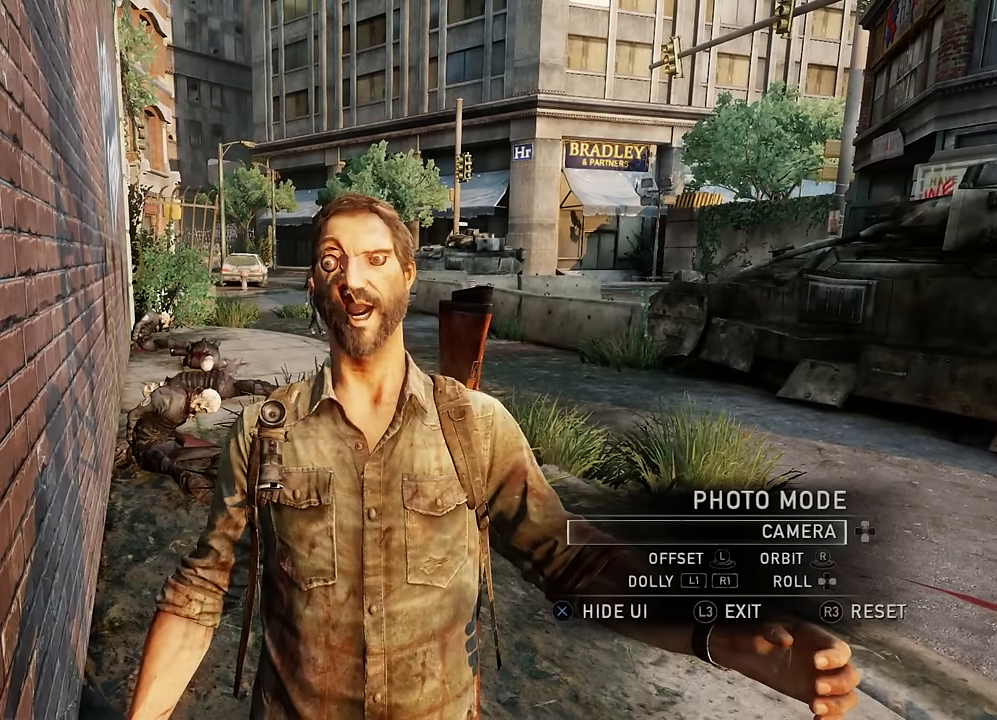
{"buttons": [], "left_stick": "center", "right_stick": "center", "events": []}
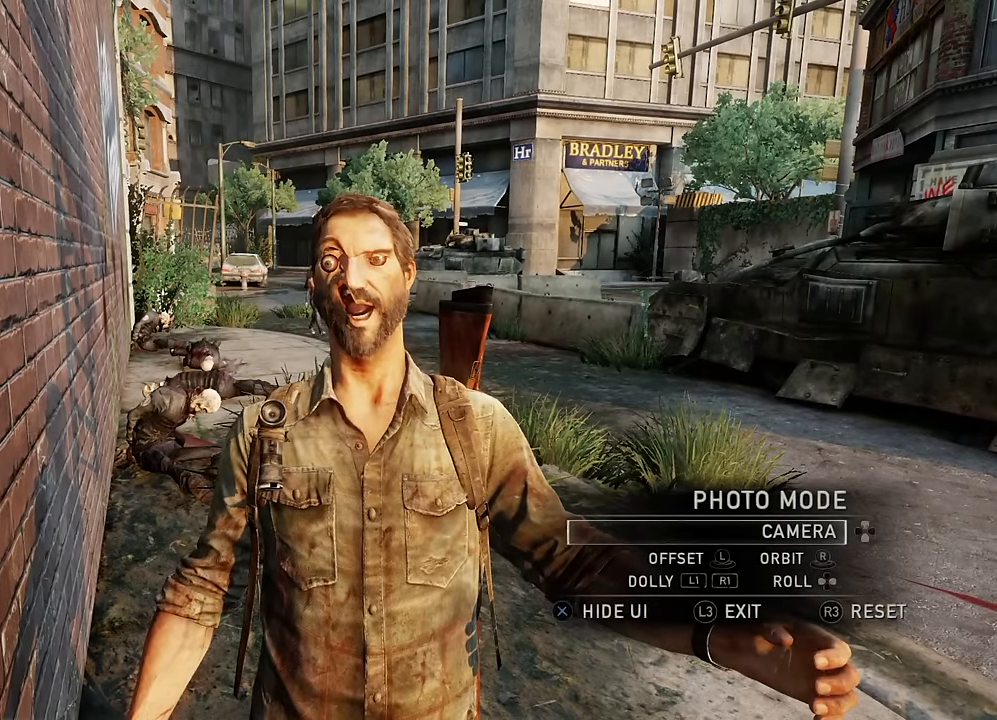
{"buttons": [], "left_stick": "center", "right_stick": "center", "events": []}